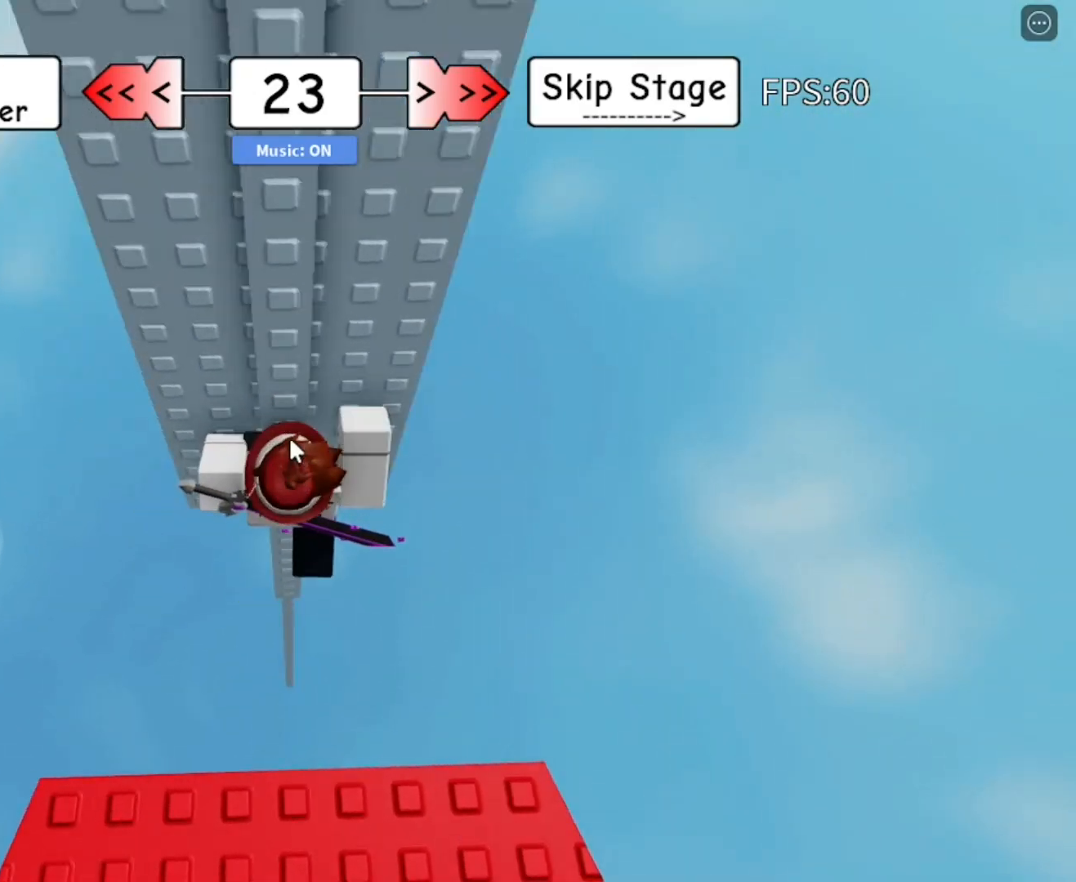
Gameplay with keyboard and mouse; each line is a JSON object with the keys and mouse buttons held at the frame after it. "events" lists presses ("down") and releases ("up") of "1", "2", "3", "4", "5", "a", "alt", "c", "caps_lock", "ctrl", "d", "e", "f", "g", "q", "r", "s", "shift", "space", "t", "tab", "v", "w", "x", "z", "mouse_left" and "mouse_right" between this image and that frame as [ms after this image, input, new state], when the widget could be followed in between. "mouse_left", "mouse_right" = the "left", "right" buttons of the "mouse" list. No other keys are recorded. Fast repeated clicks can show as one long hold. "mouse_move" is the direction in which the mouse moves at that frame (one of eight, or "still"), when it could be read. Not read: mouse_wheel.
{"keys": ["d"], "mouse": ["right"], "mouse_move": "still", "events": [[17, "mouse_right", "down"], [17, "shift", "up"], [250, "space", "down"], [300, "d", "down"], [350, "shift", "down"], [350, "space", "up"], [433, "shift", "up"]]}
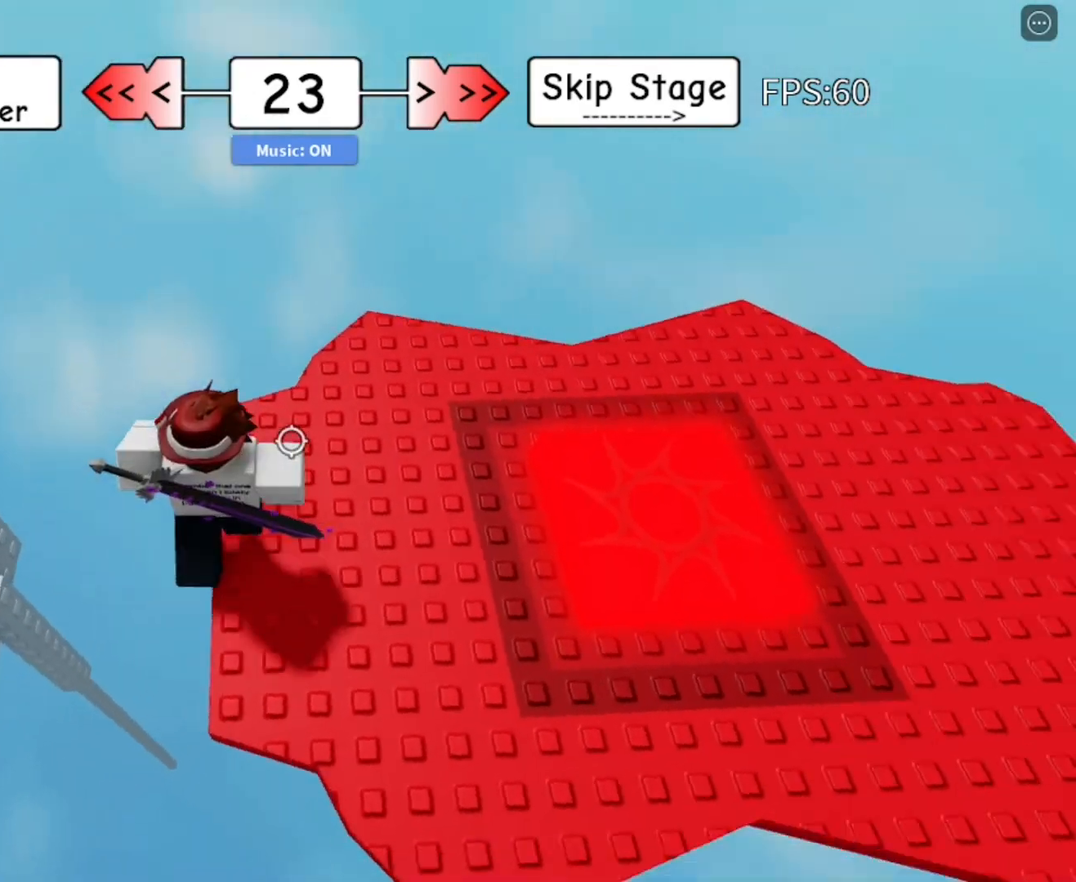
{"keys": ["w"], "mouse": ["right"], "mouse_move": "still", "events": [[183, "w", "down"], [367, "d", "up"]]}
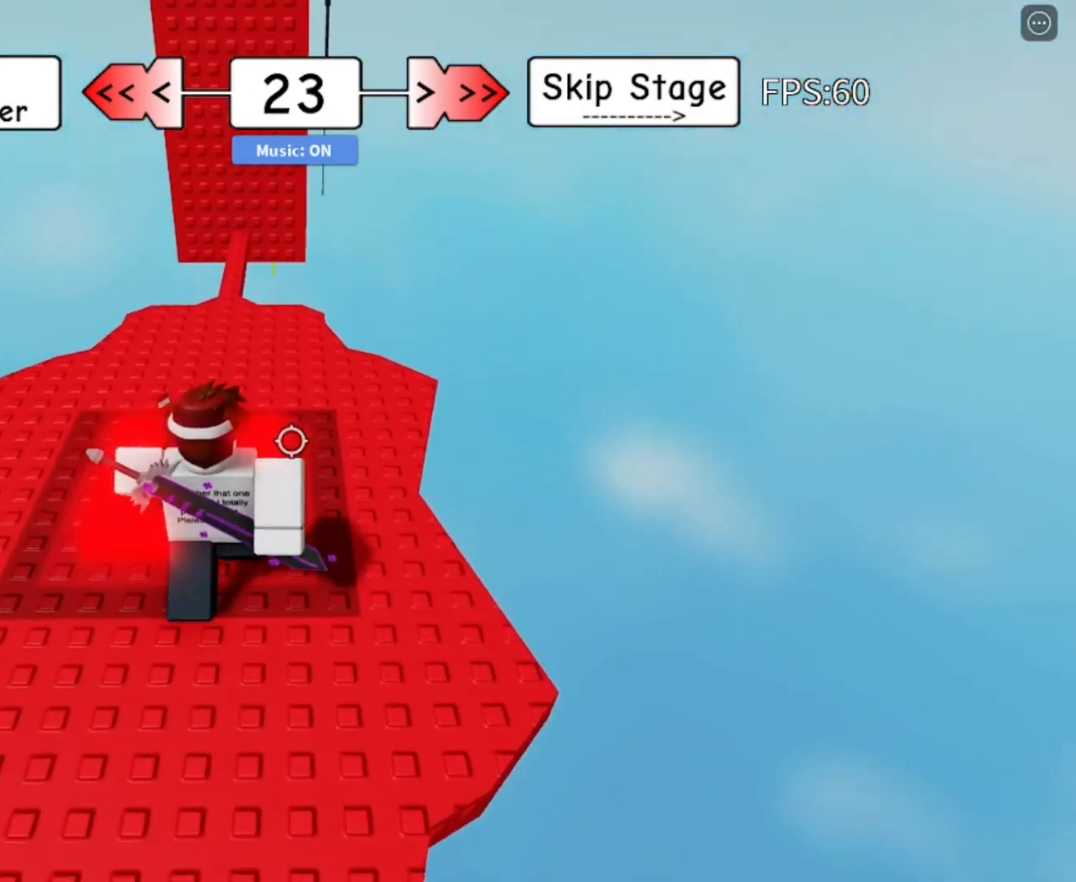
{"keys": ["w"], "mouse": [], "mouse_move": "still", "events": [[183, "mouse_right", "up"], [333, "shift", "down"], [467, "shift", "up"]]}
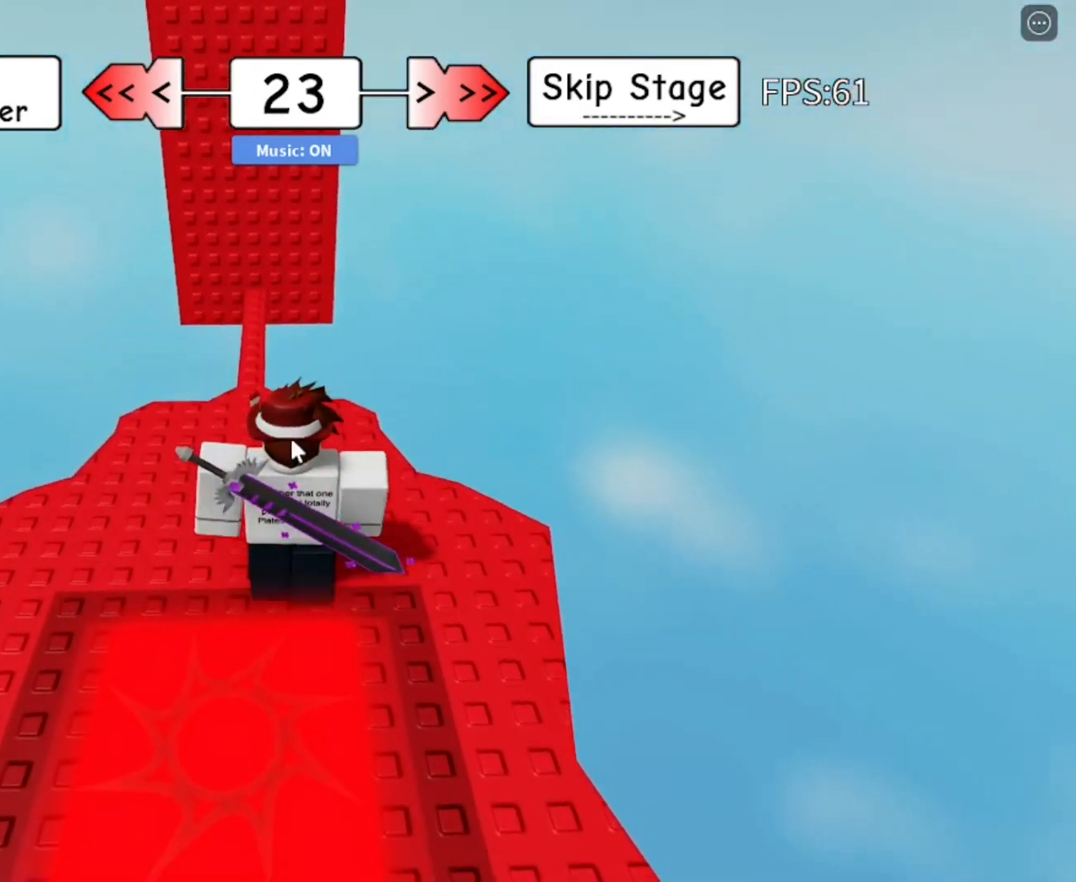
{"keys": ["w"], "mouse": [], "mouse_move": "still", "events": [[17, "mouse_right", "down"], [250, "shift", "down"], [300, "shift", "up"], [417, "mouse_right", "up"], [417, "space", "down"], [500, "space", "up"]]}
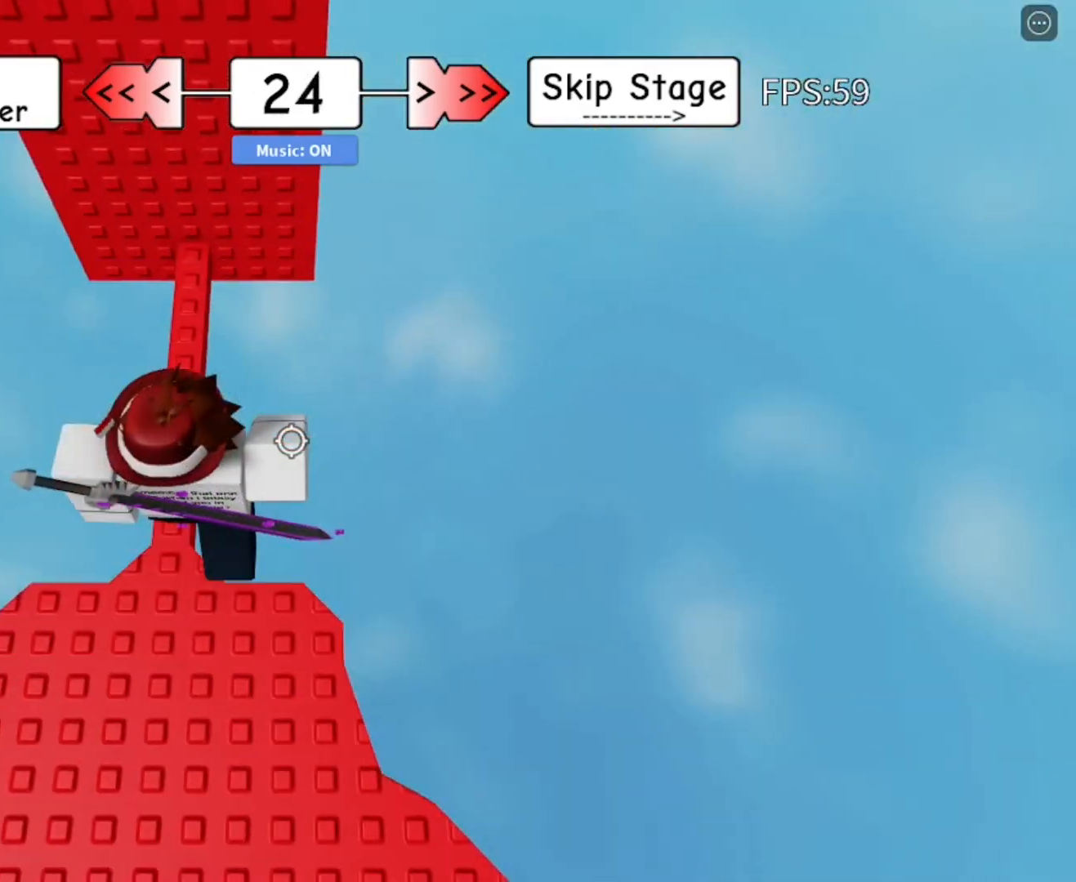
{"keys": ["w"], "mouse": [], "mouse_move": "still", "events": []}
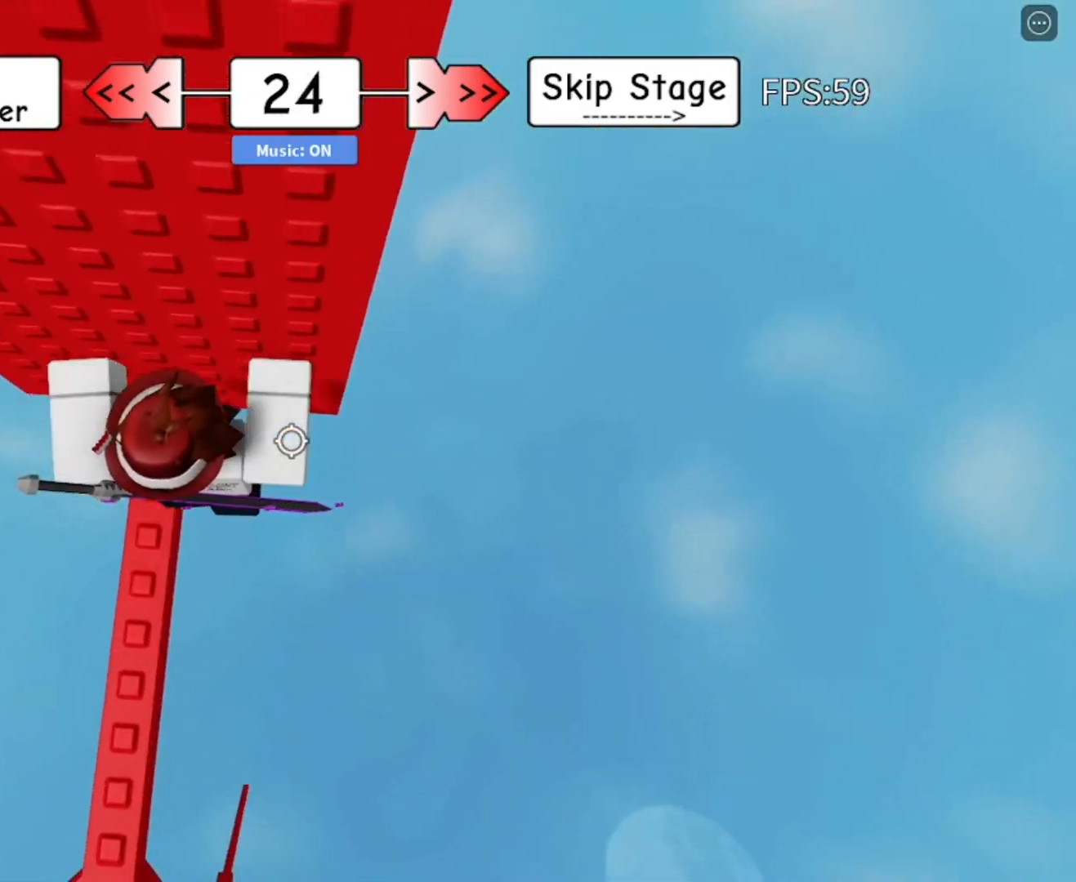
{"keys": ["d"], "mouse": [], "mouse_move": "still", "events": [[167, "w", "up"], [400, "d", "down"]]}
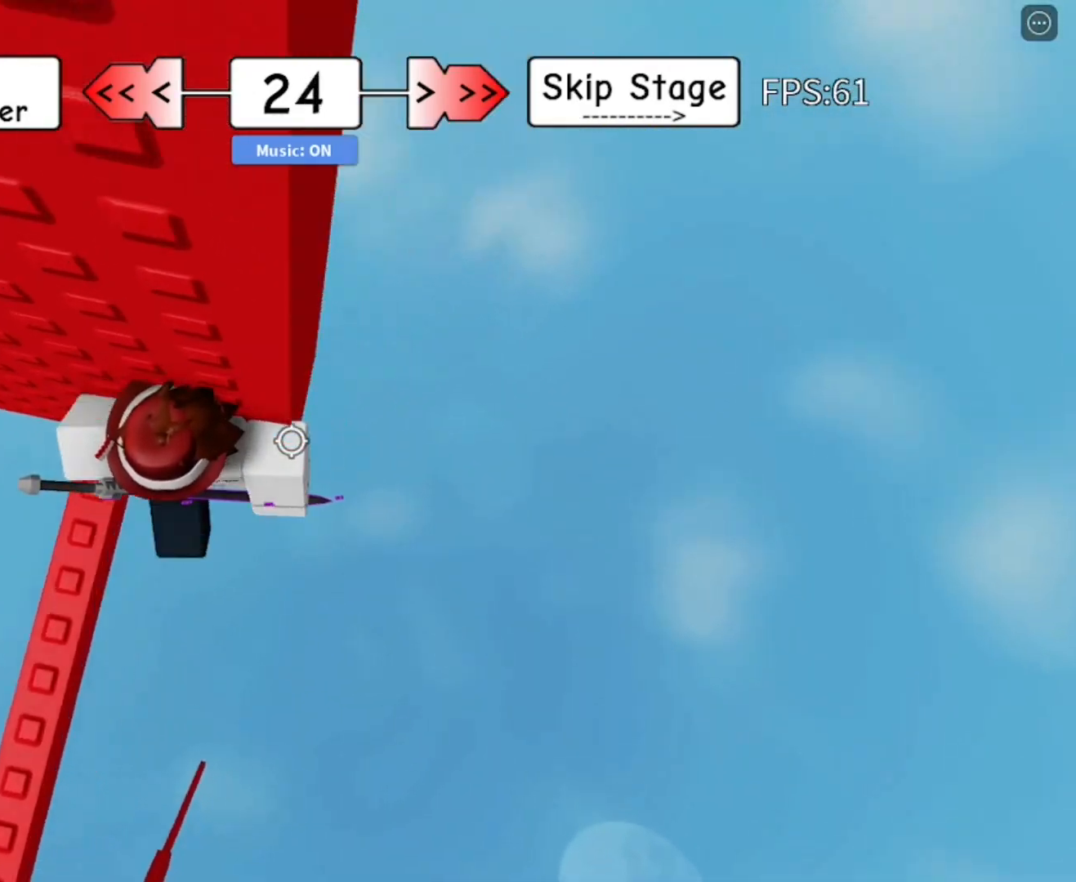
{"keys": ["d"], "mouse": [], "mouse_move": "still", "events": [[33, "space", "down"], [133, "space", "up"]]}
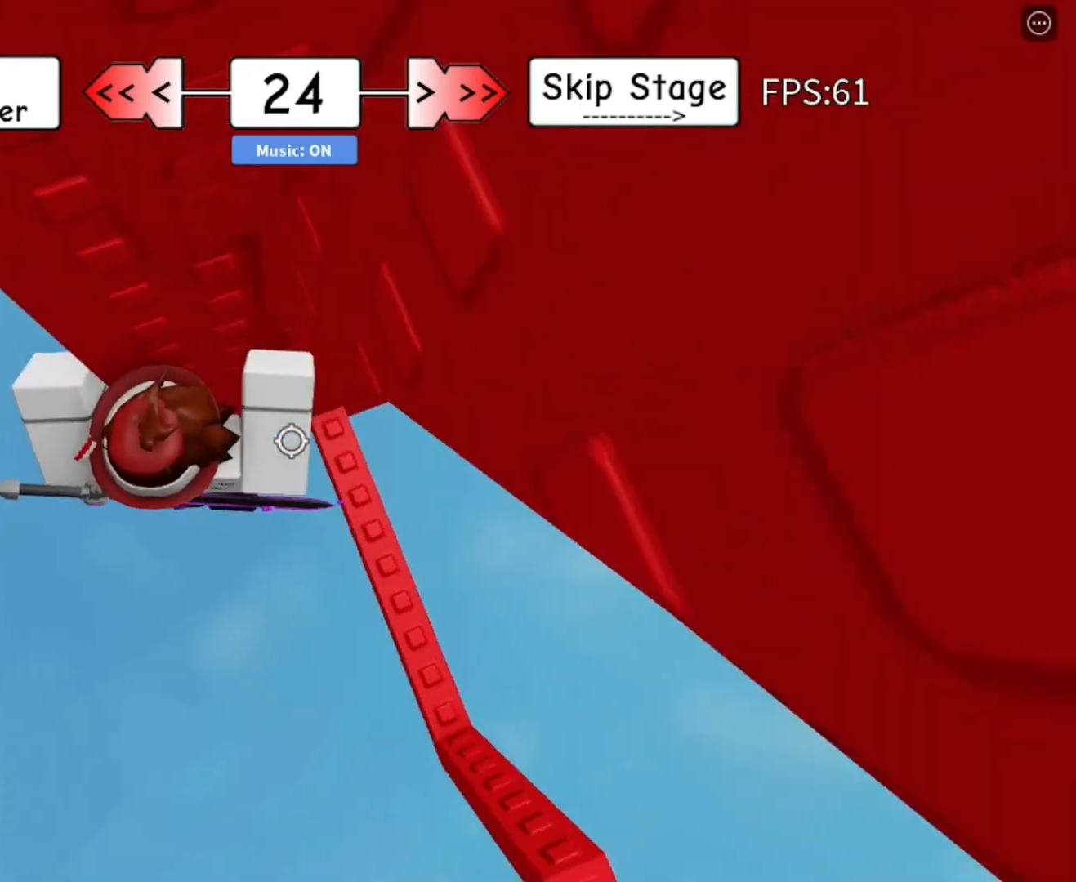
{"keys": [], "mouse": [], "mouse_move": "still", "events": [[283, "d", "up"]]}
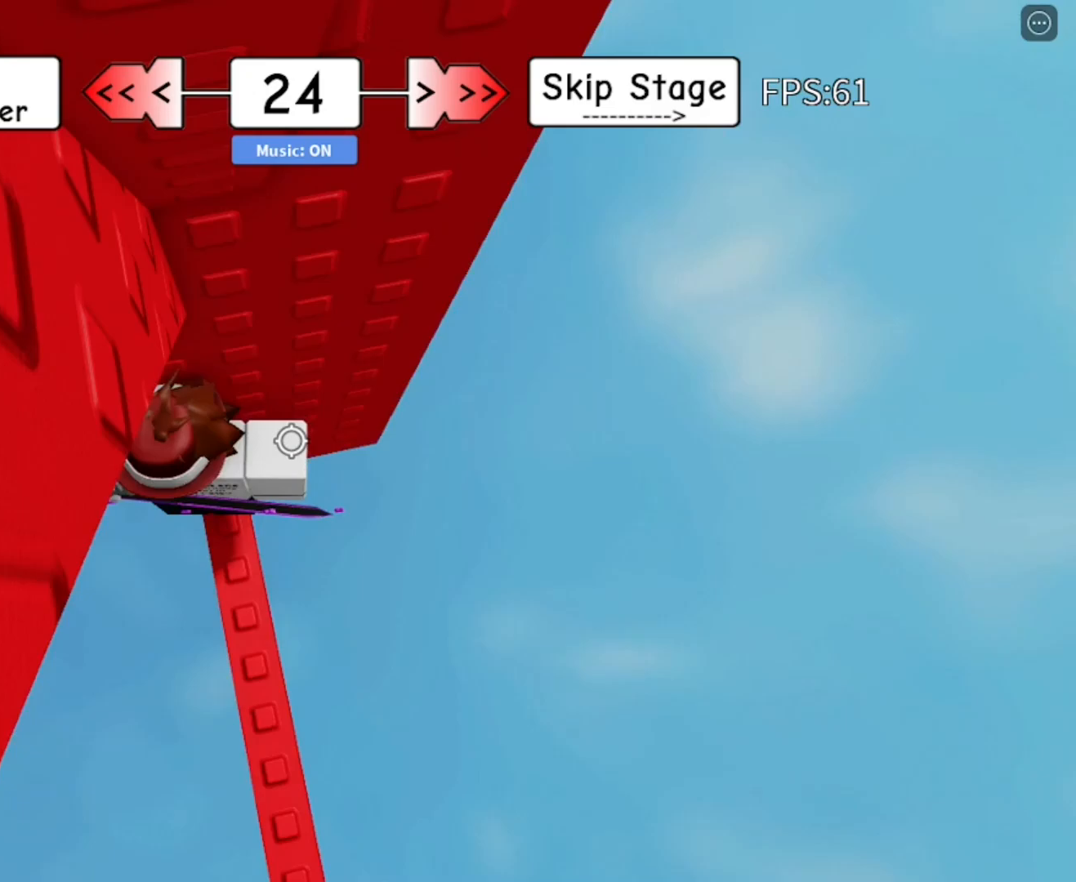
{"keys": [], "mouse": [], "mouse_move": "still", "events": []}
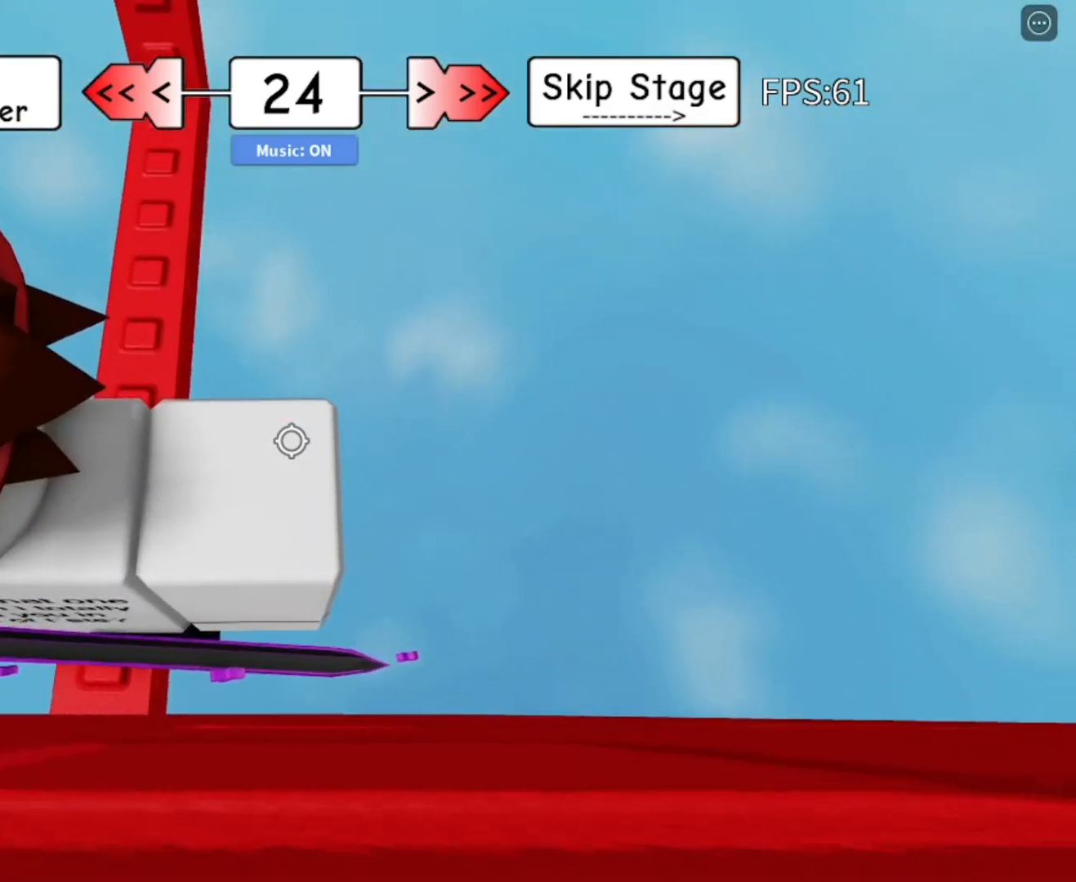
{"keys": [], "mouse": ["right"], "mouse_move": "still", "events": [[33, "w", "down"], [267, "shift", "down"], [417, "shift", "up"], [467, "mouse_right", "down"], [467, "w", "up"]]}
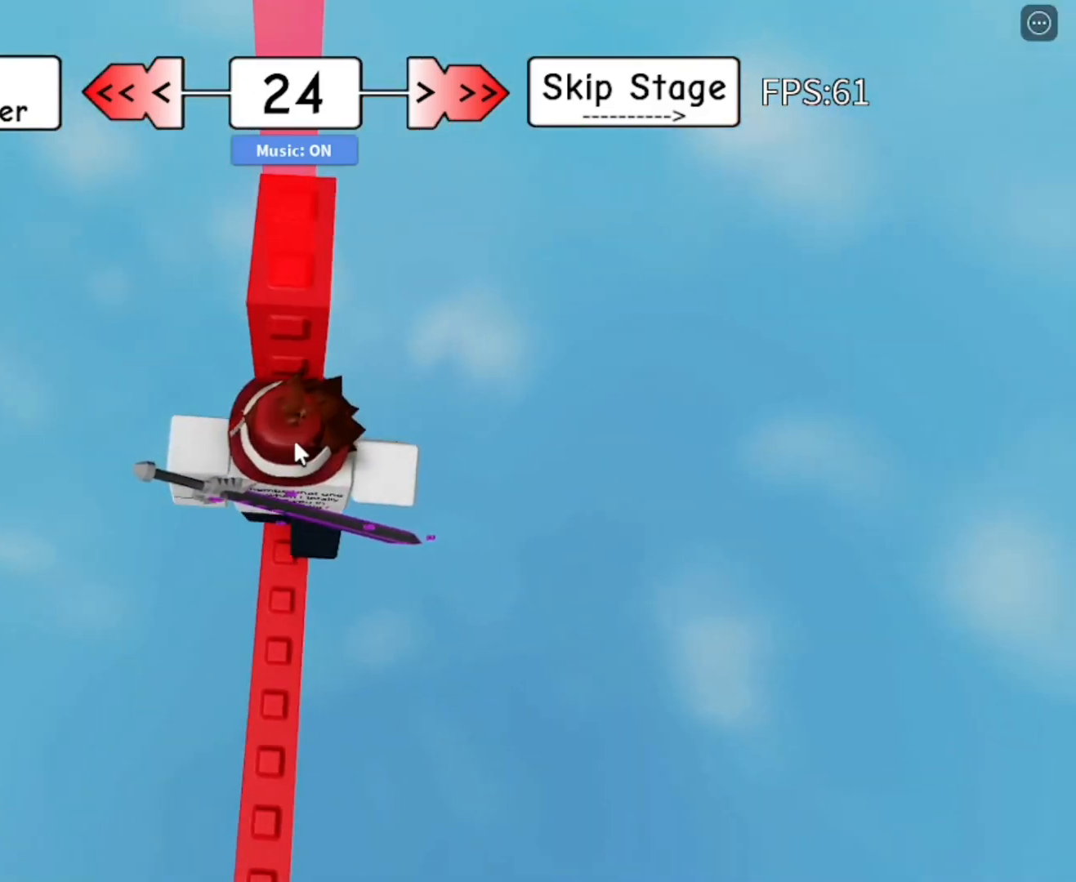
{"keys": [], "mouse": ["right"], "mouse_move": "still", "events": [[283, "space", "down"], [333, "space", "up"]]}
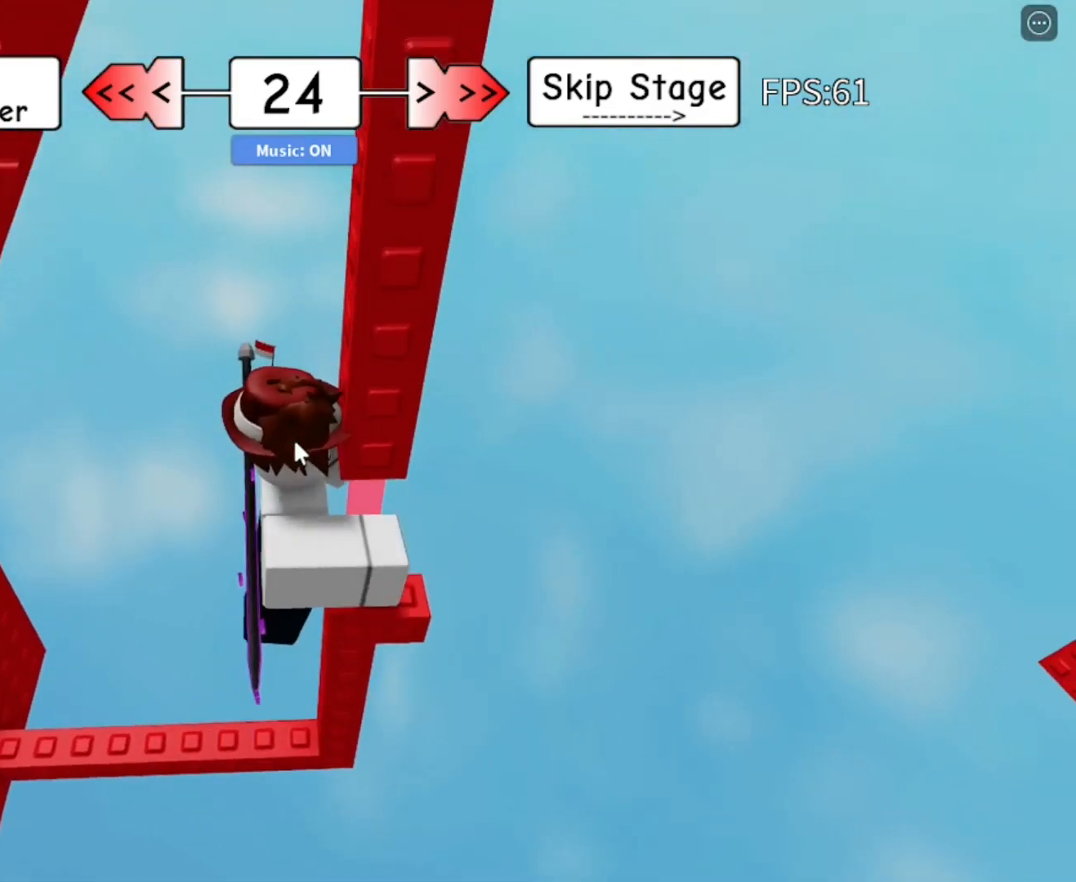
{"keys": [], "mouse": ["right"], "mouse_move": "still", "events": [[117, "d", "down"], [267, "shift", "down"], [300, "d", "up"], [350, "shift", "up"]]}
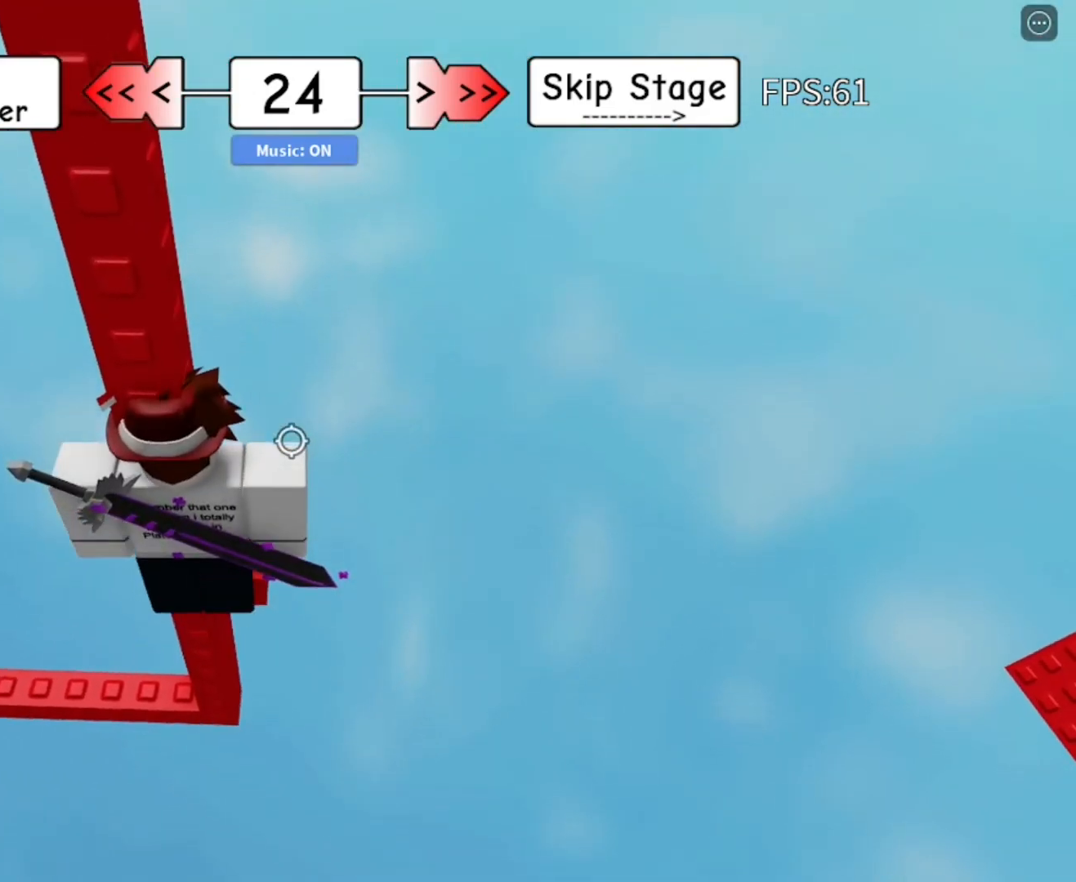
{"keys": ["space"], "mouse": ["right"], "mouse_move": "still", "events": [[133, "d", "down"], [133, "space", "down"], [233, "d", "up"]]}
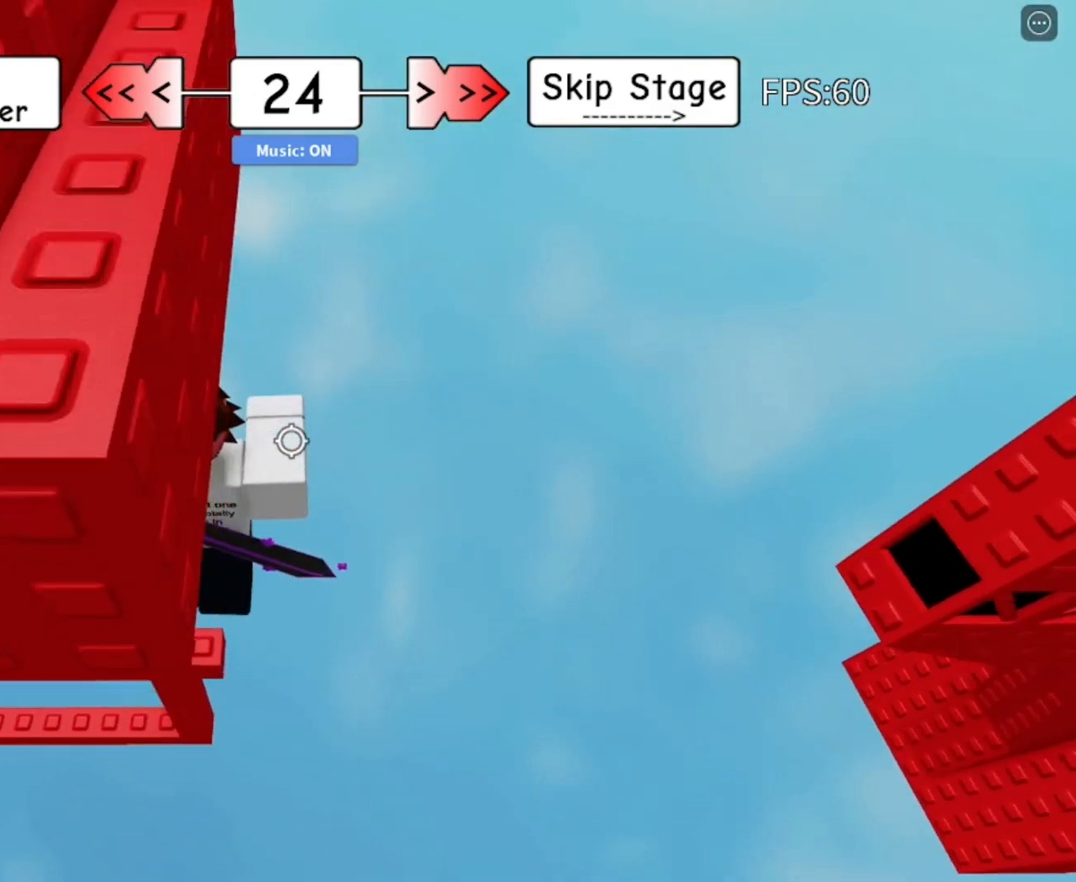
{"keys": [], "mouse": [], "mouse_move": "still", "events": [[200, "space", "up"], [333, "mouse_right", "up"]]}
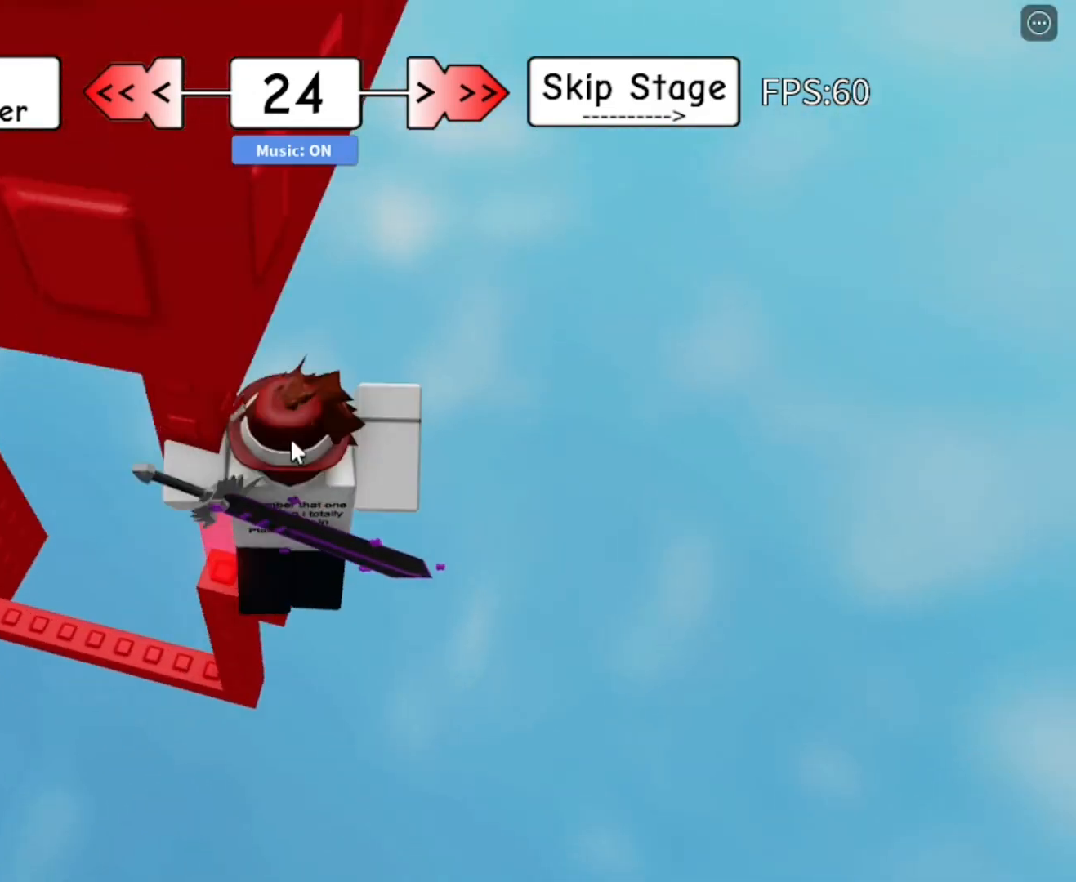
{"keys": ["shift"], "mouse": ["right"], "mouse_move": "still", "events": [[17, "shift", "down"], [117, "shift", "up"], [217, "mouse_right", "down"], [450, "shift", "down"]]}
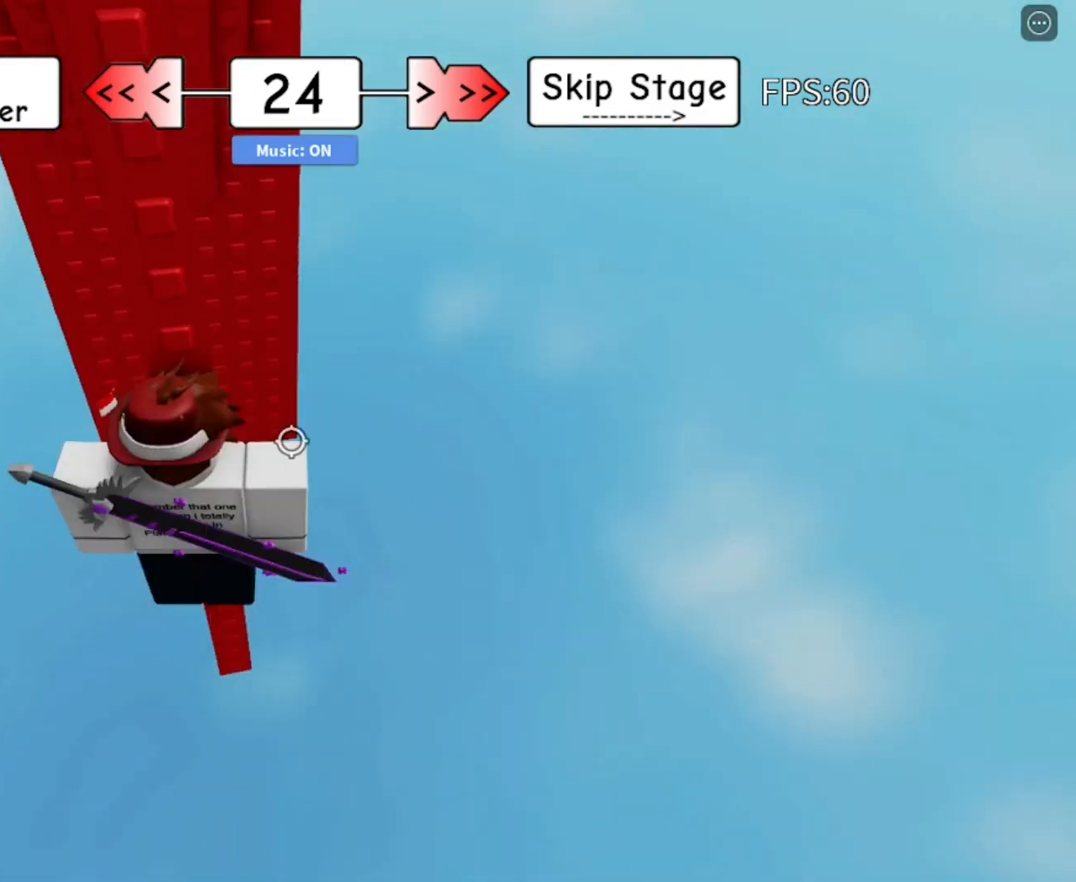
{"keys": [], "mouse": ["right"], "mouse_move": "still", "events": [[33, "shift", "up"], [133, "w", "down"], [183, "d", "down"], [233, "d", "up"], [317, "w", "up"]]}
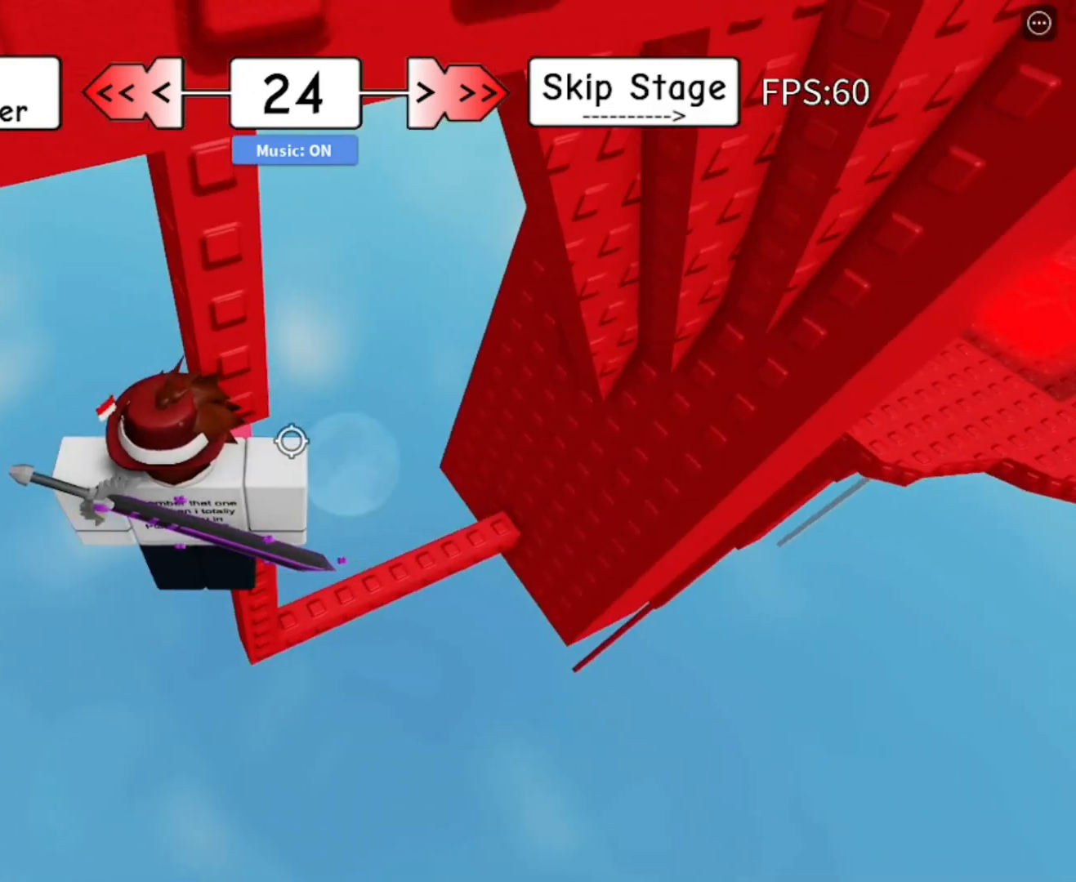
{"keys": [], "mouse": ["right"], "mouse_move": "still", "events": [[50, "d", "down"], [100, "w", "down"], [150, "d", "up"], [150, "w", "up"]]}
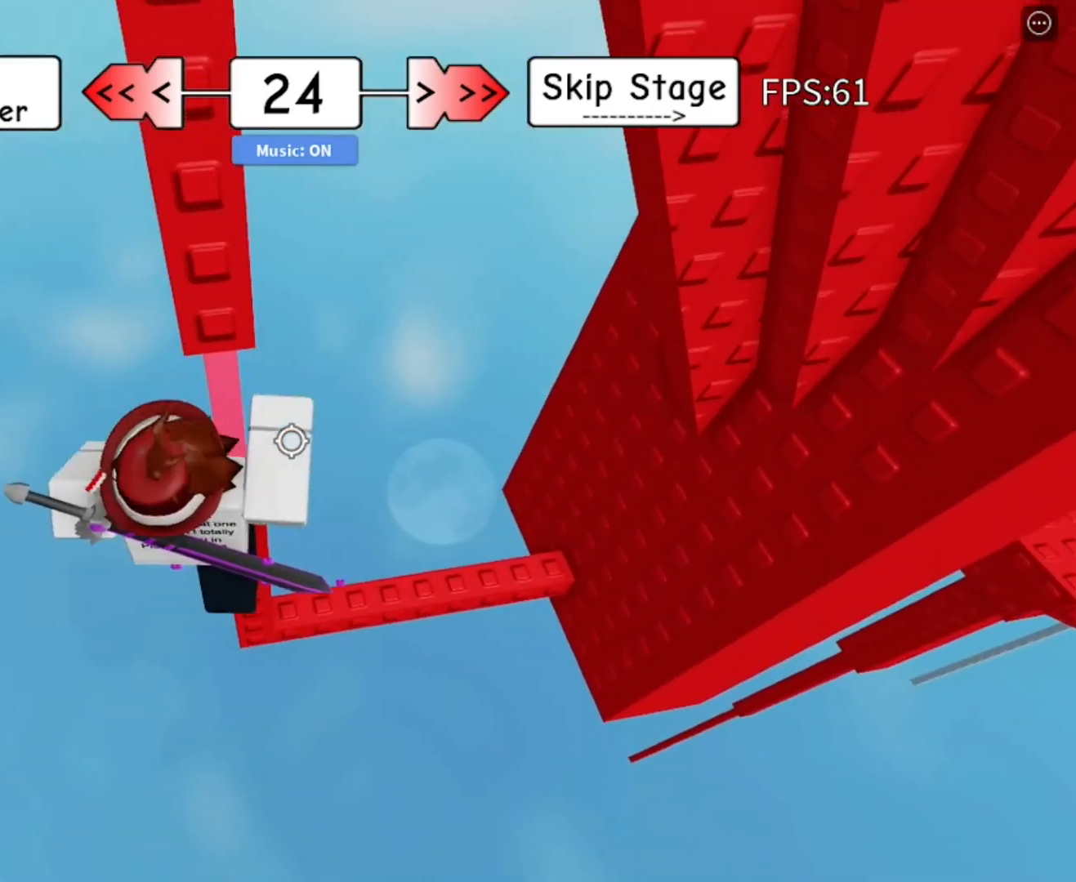
{"keys": [], "mouse": ["right"], "mouse_move": "still", "events": [[117, "d", "down"], [117, "w", "down"], [167, "d", "up"], [300, "w", "up"]]}
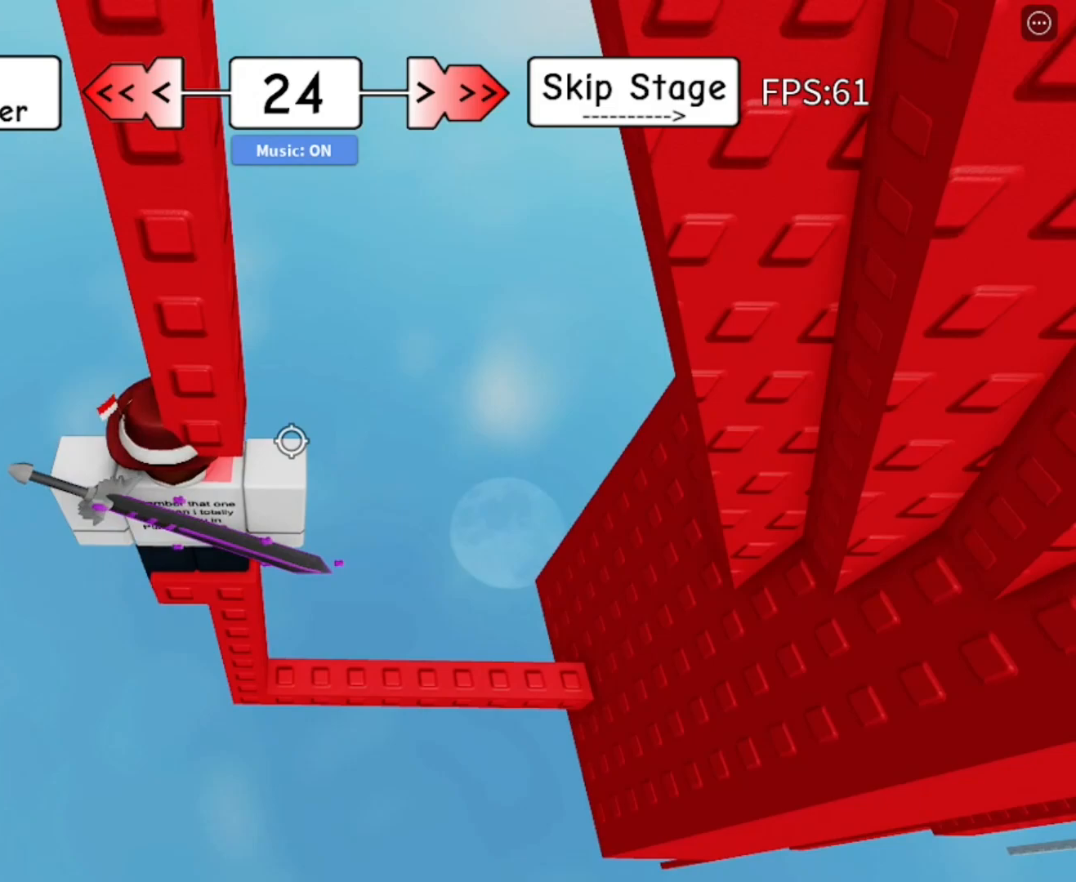
{"keys": [], "mouse": [], "mouse_move": "still", "events": [[33, "mouse_right", "up"]]}
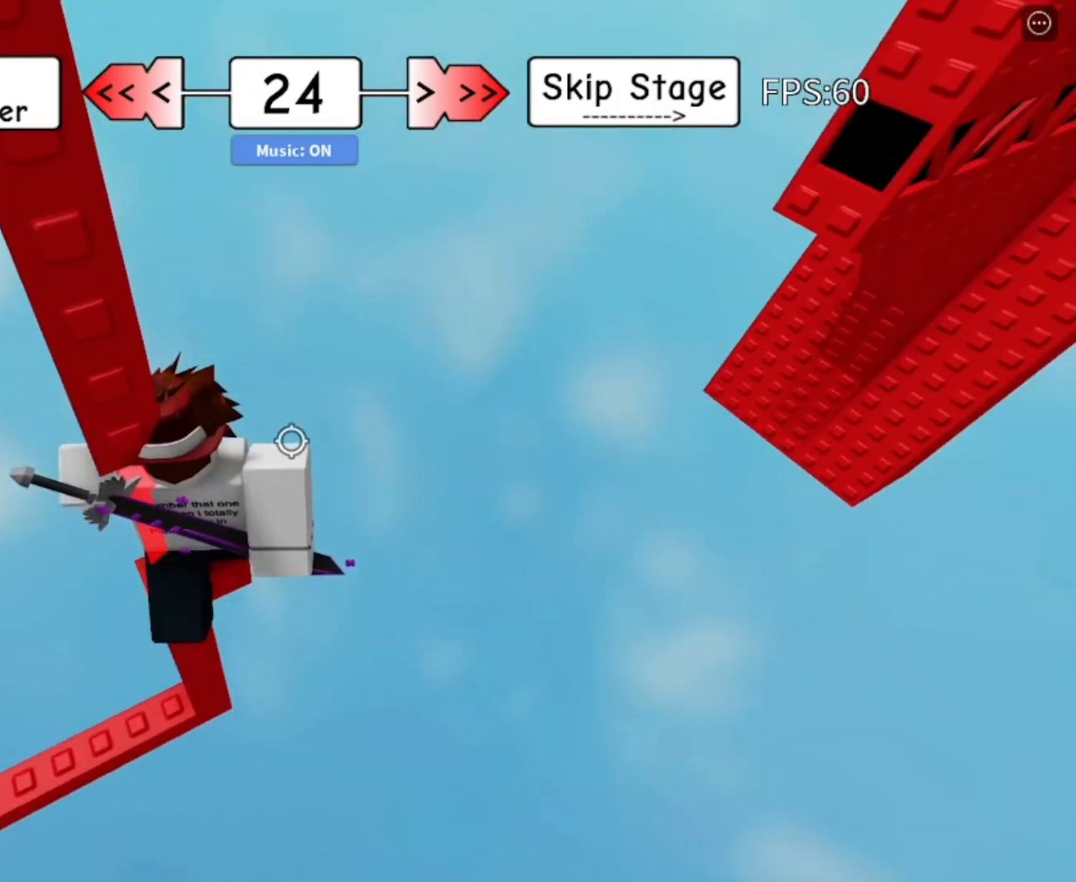
{"keys": ["space"], "mouse": [], "mouse_move": "still", "events": [[200, "space", "down"], [250, "mouse_right", "down"], [433, "mouse_right", "up"]]}
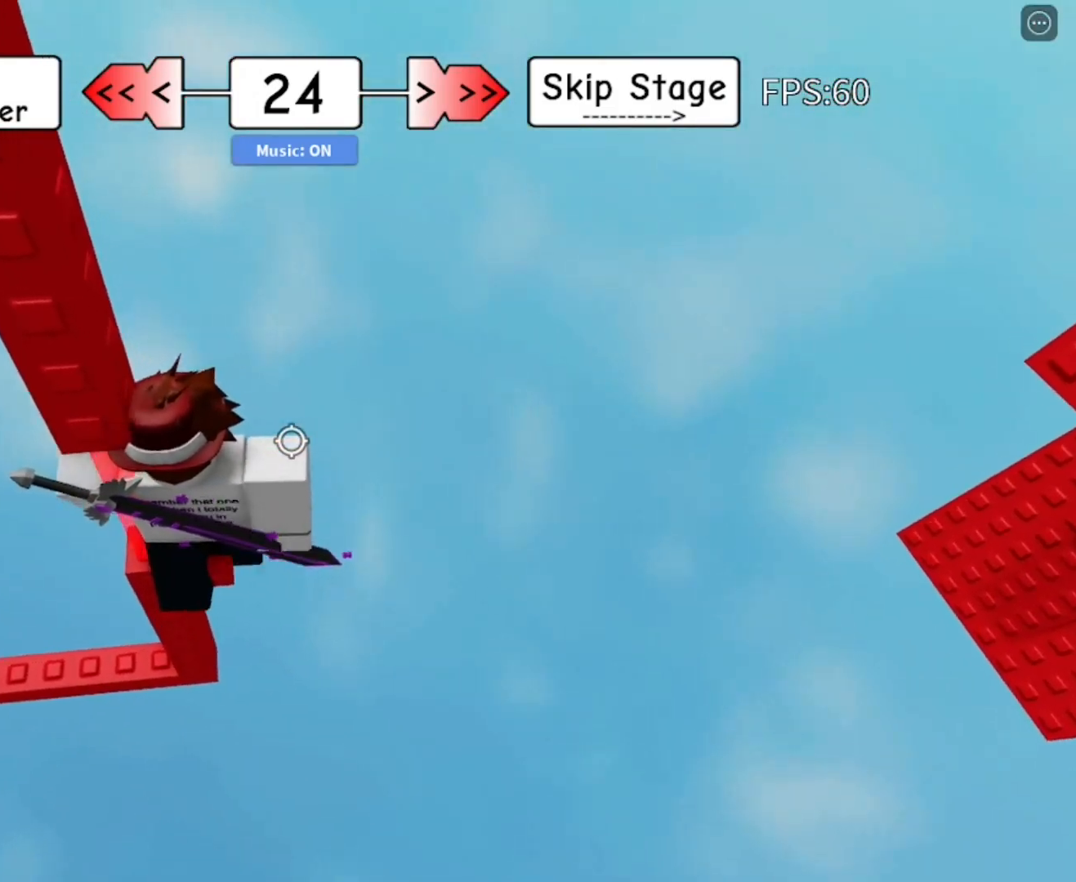
{"keys": ["d", "shift"], "mouse": [], "mouse_move": "still", "events": [[300, "d", "down"], [500, "shift", "down"], [500, "space", "up"]]}
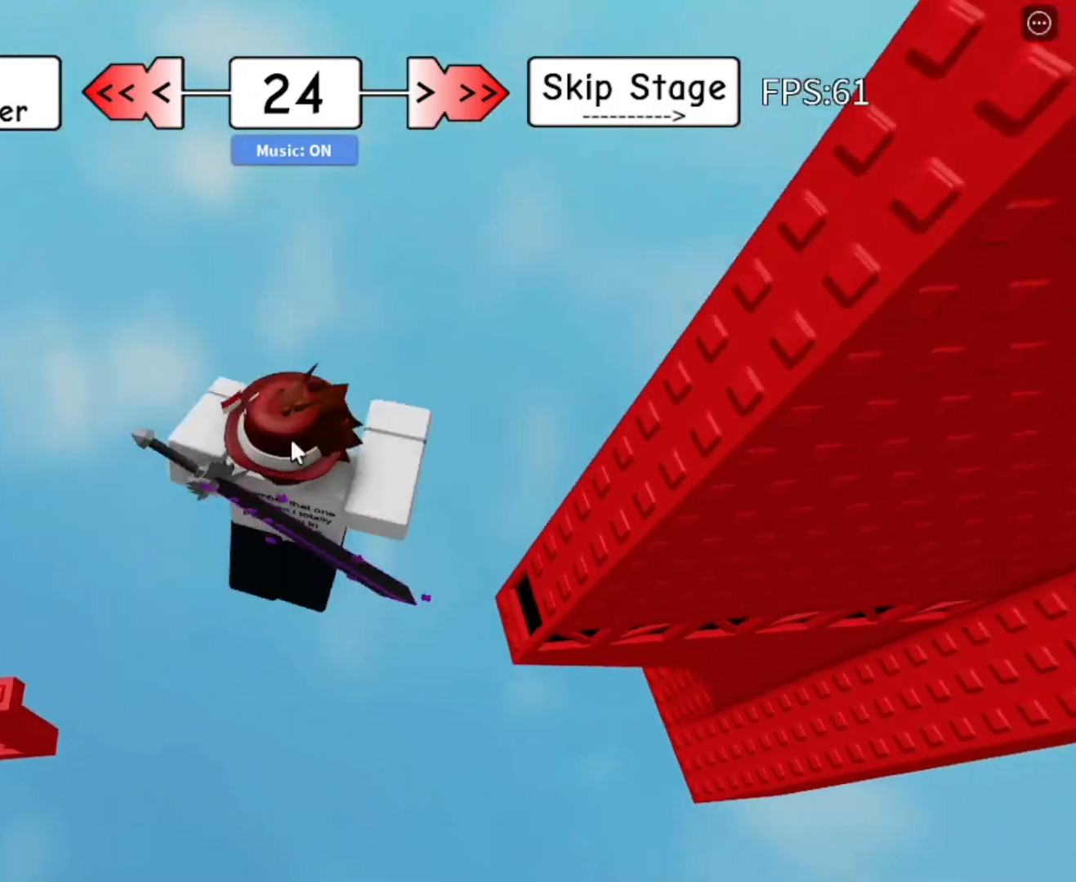
{"keys": [], "mouse": ["right"], "mouse_move": "still", "events": [[33, "shift", "up"], [83, "mouse_right", "down"], [467, "d", "up"]]}
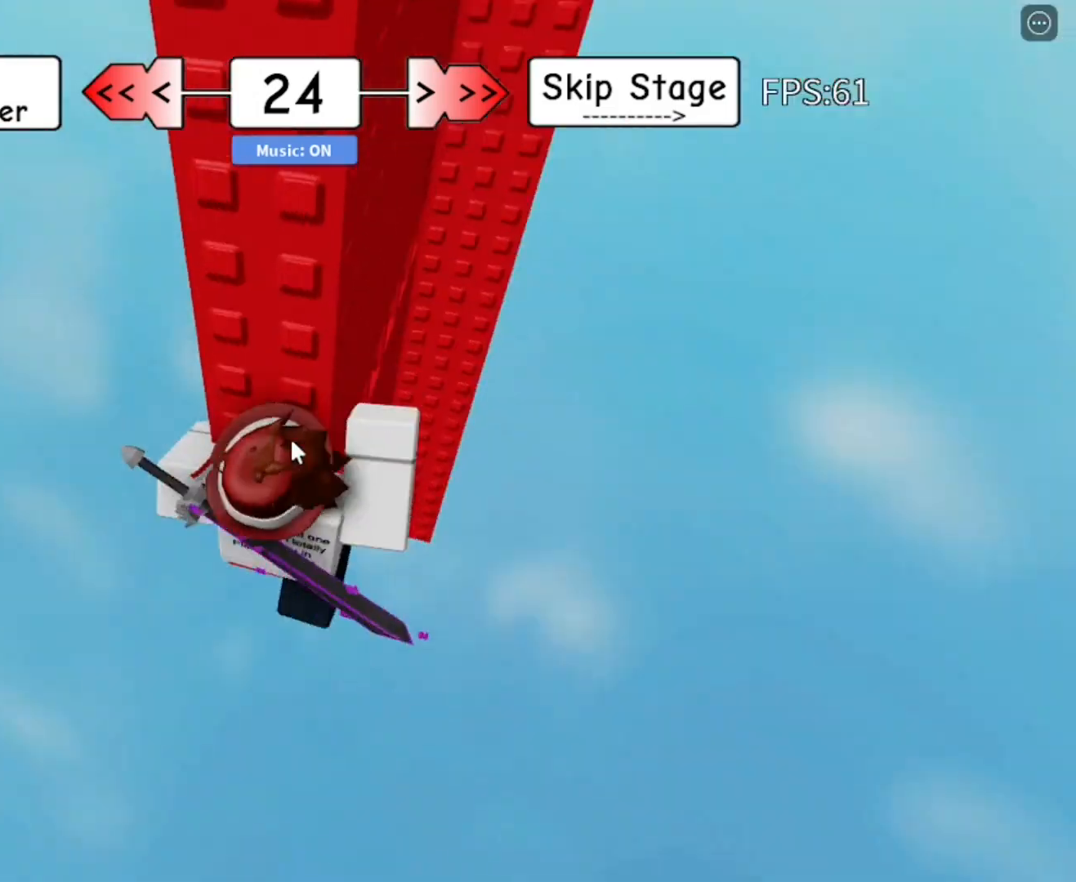
{"keys": [], "mouse": ["right"], "mouse_move": "still", "events": [[150, "shift", "down"], [150, "w", "down"], [283, "shift", "up"], [333, "w", "up"]]}
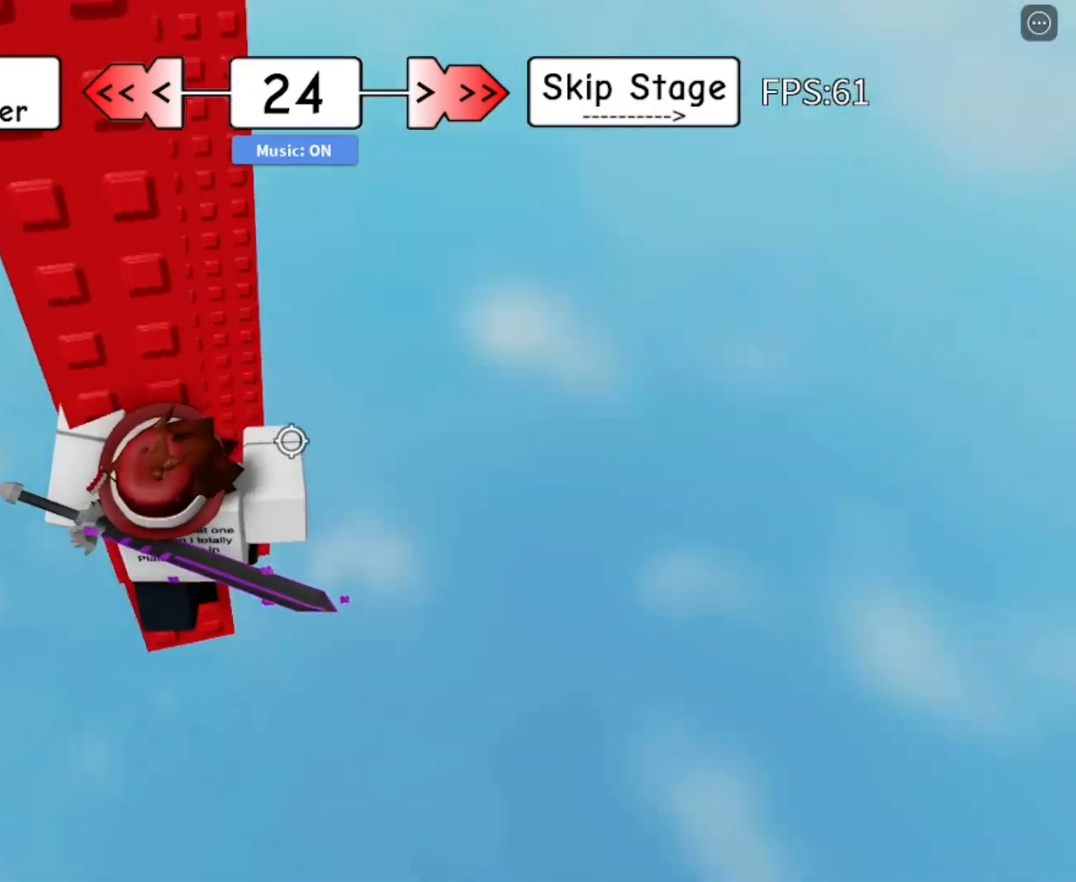
{"keys": ["d", "w"], "mouse": ["right"], "mouse_move": "still", "events": [[33, "d", "down"], [33, "w", "down"], [117, "space", "down"], [117, "w", "up"], [217, "space", "up"], [450, "w", "down"]]}
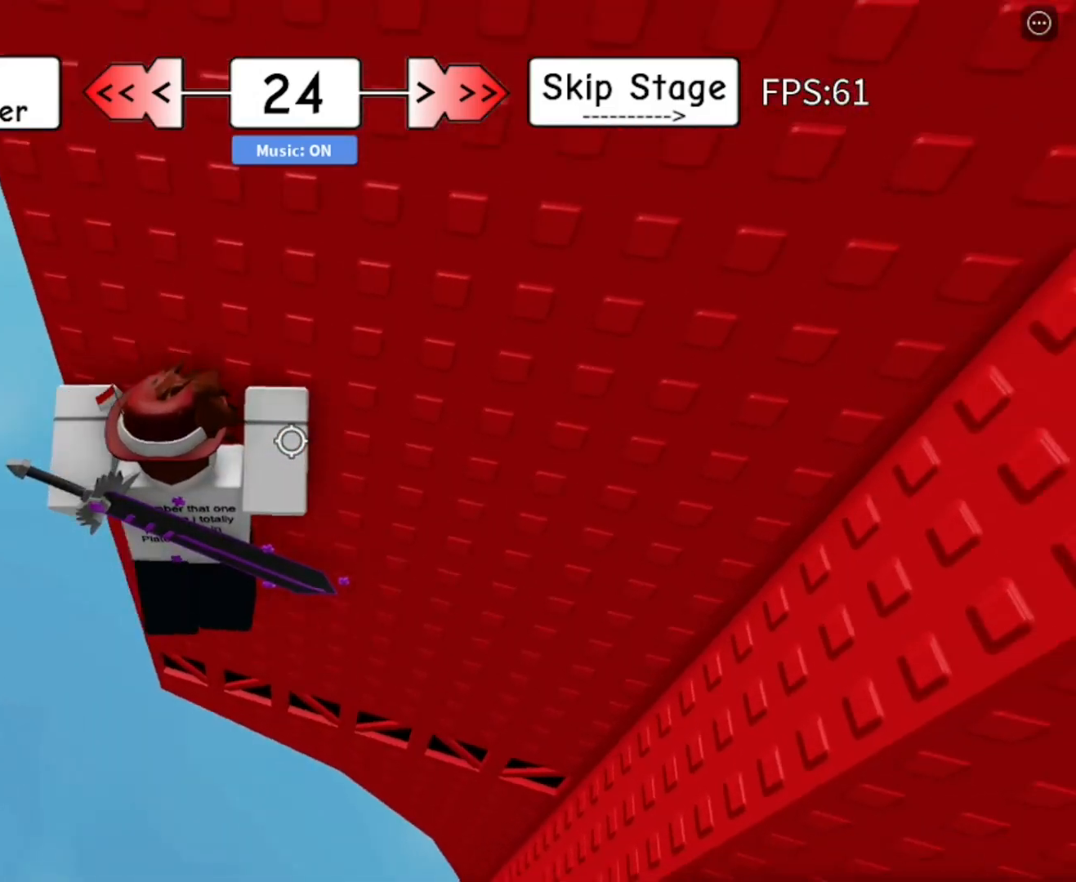
{"keys": ["d"], "mouse": [], "mouse_move": "still", "events": [[183, "mouse_right", "up"], [183, "w", "up"]]}
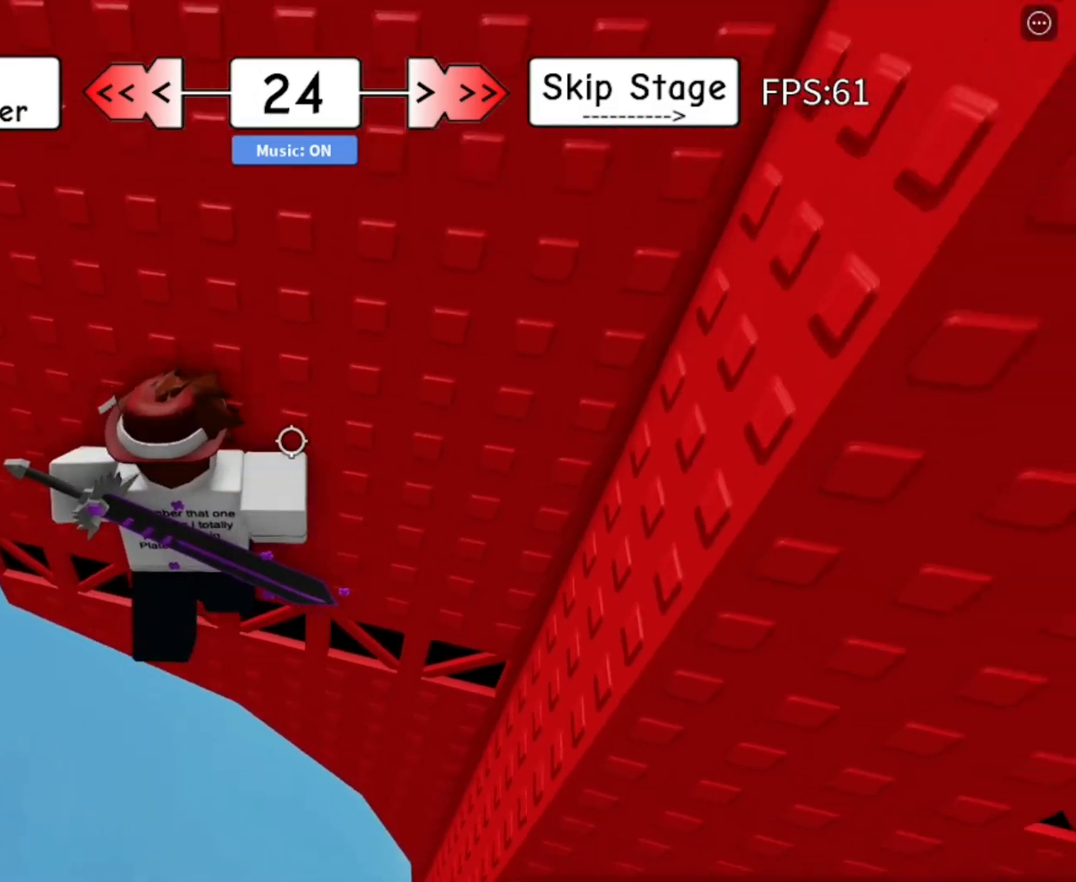
{"keys": ["d", "w"], "mouse": [], "mouse_move": "still", "events": [[250, "w", "down"]]}